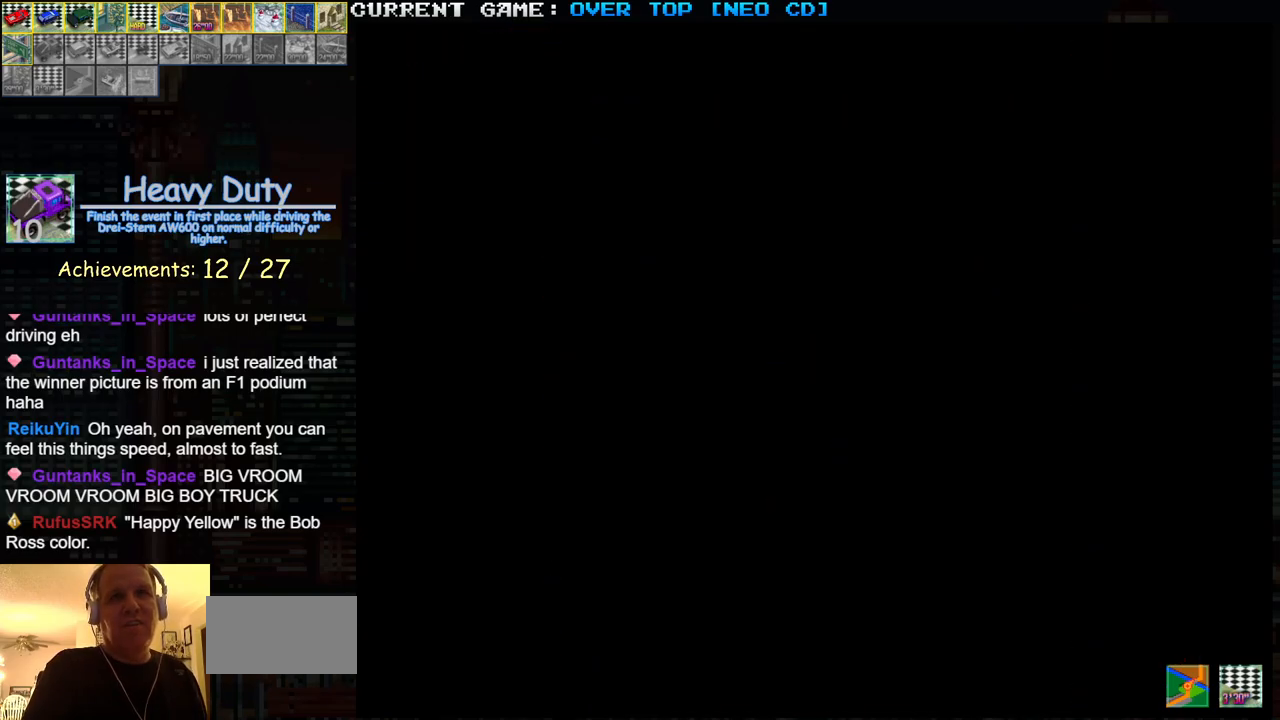
Gameplay with a controller (arcade stick); each line is a JSON object with the inputs held at the frame after it. "events" lists button and stick changes between this image and that frame as [ms after this image, input, new state], when the widget could be followed in between. Not read: L3 R3.
{"buttons": ["SQUARE"], "left_stick": "center", "events": [[183, "SQUARE", "down"]]}
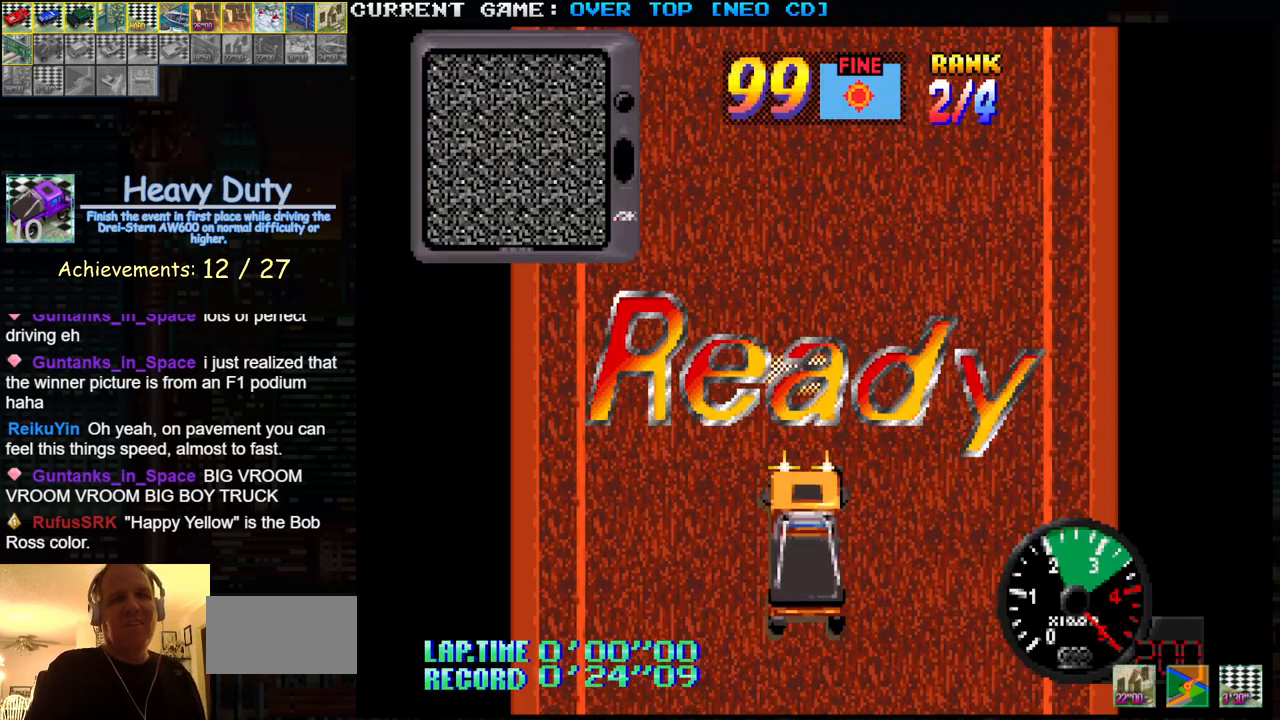
{"buttons": ["SQUARE"], "left_stick": "center", "events": []}
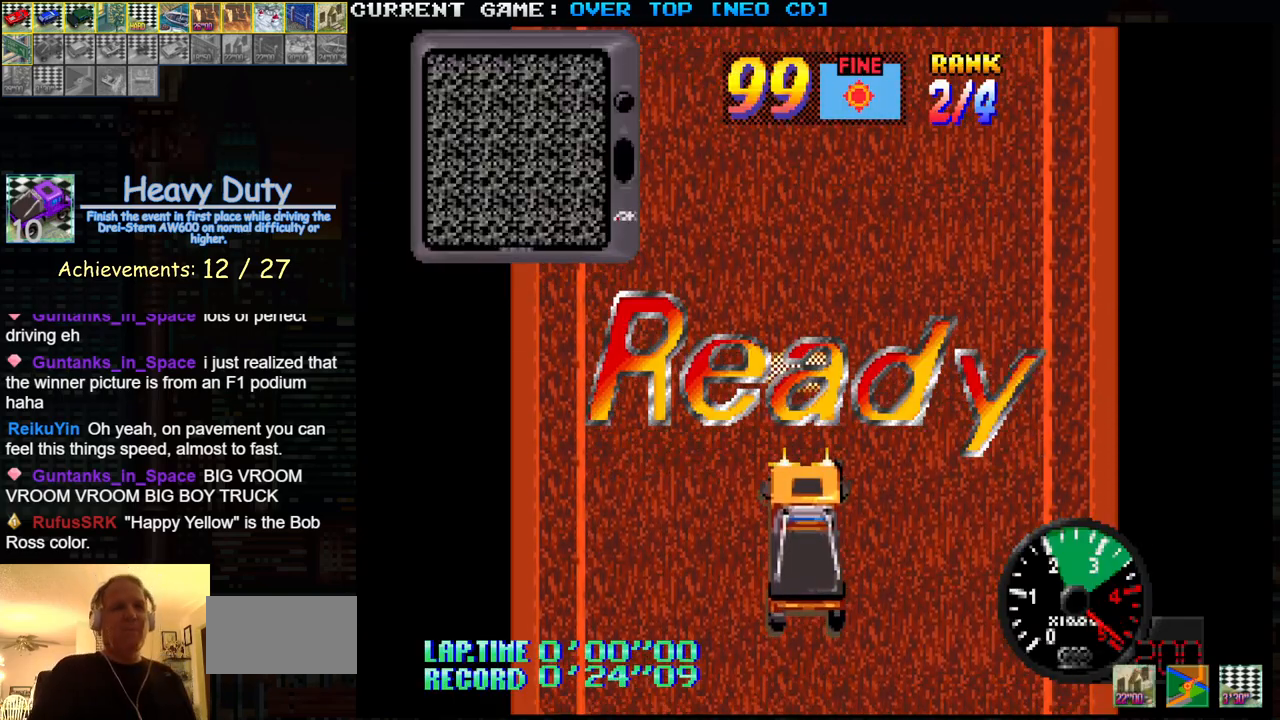
{"buttons": ["SQUARE"], "left_stick": "center", "events": []}
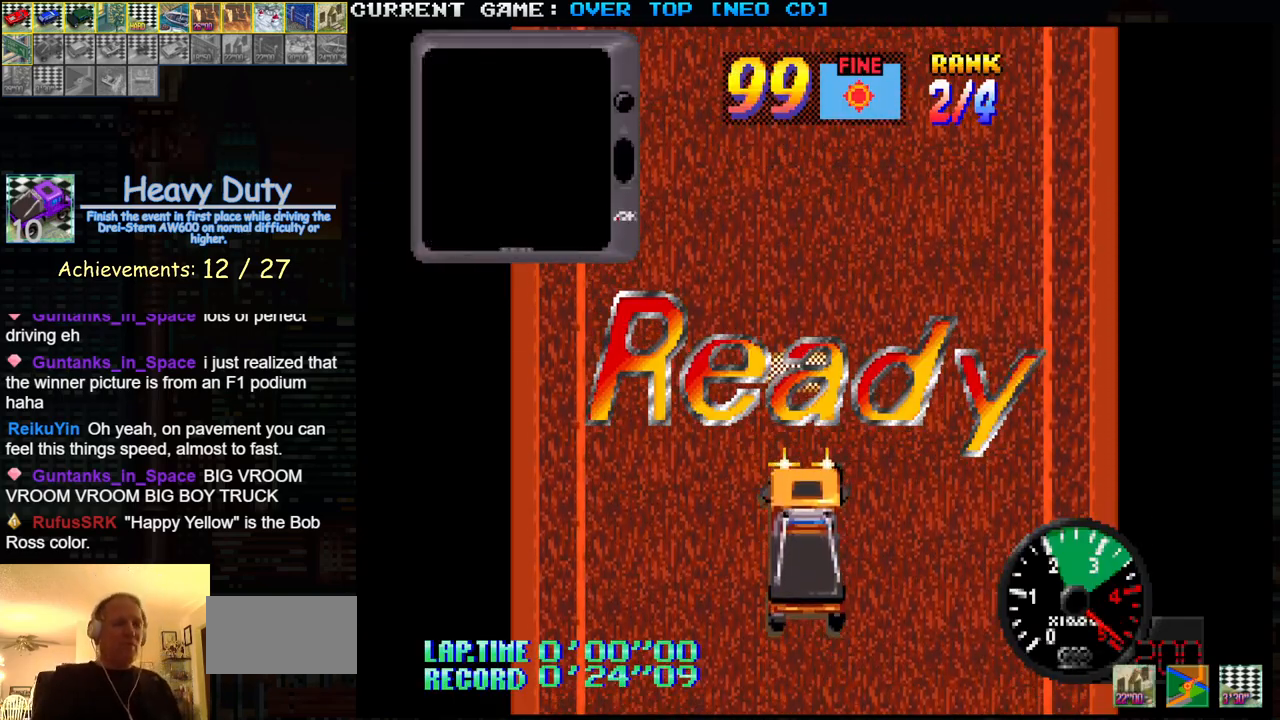
{"buttons": ["SQUARE"], "left_stick": "center", "events": []}
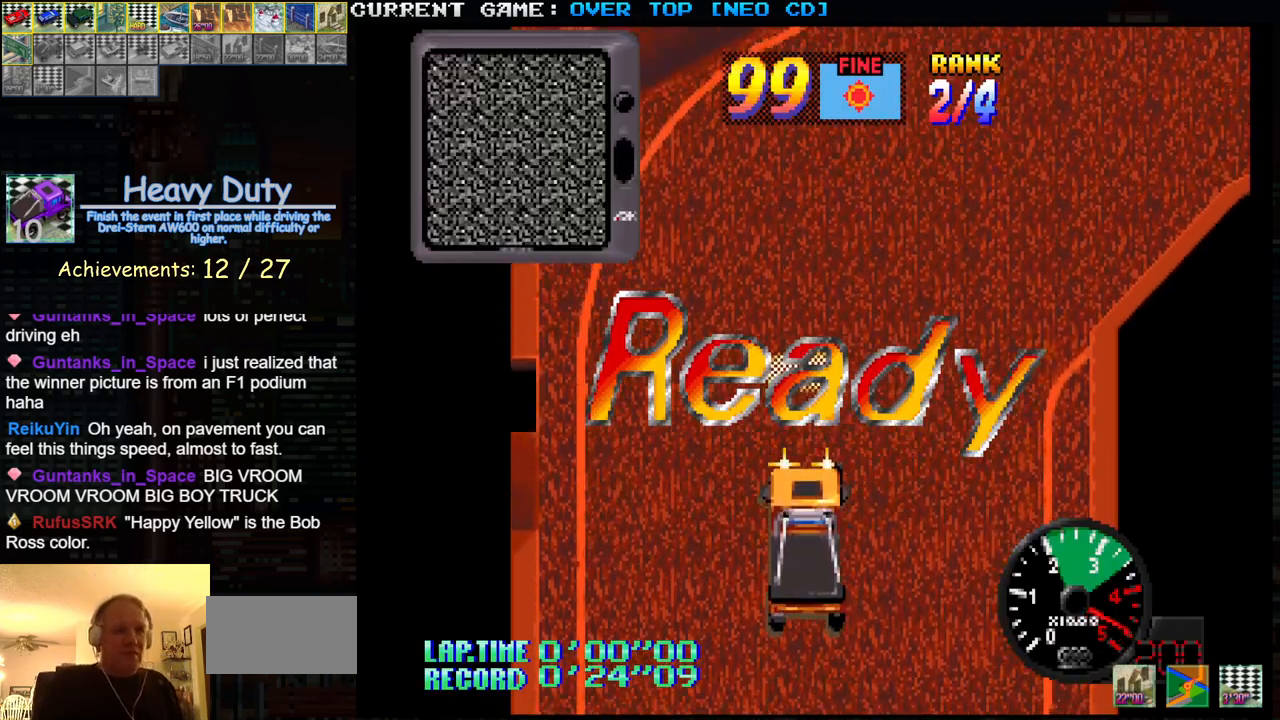
{"buttons": ["SQUARE"], "left_stick": "center", "events": []}
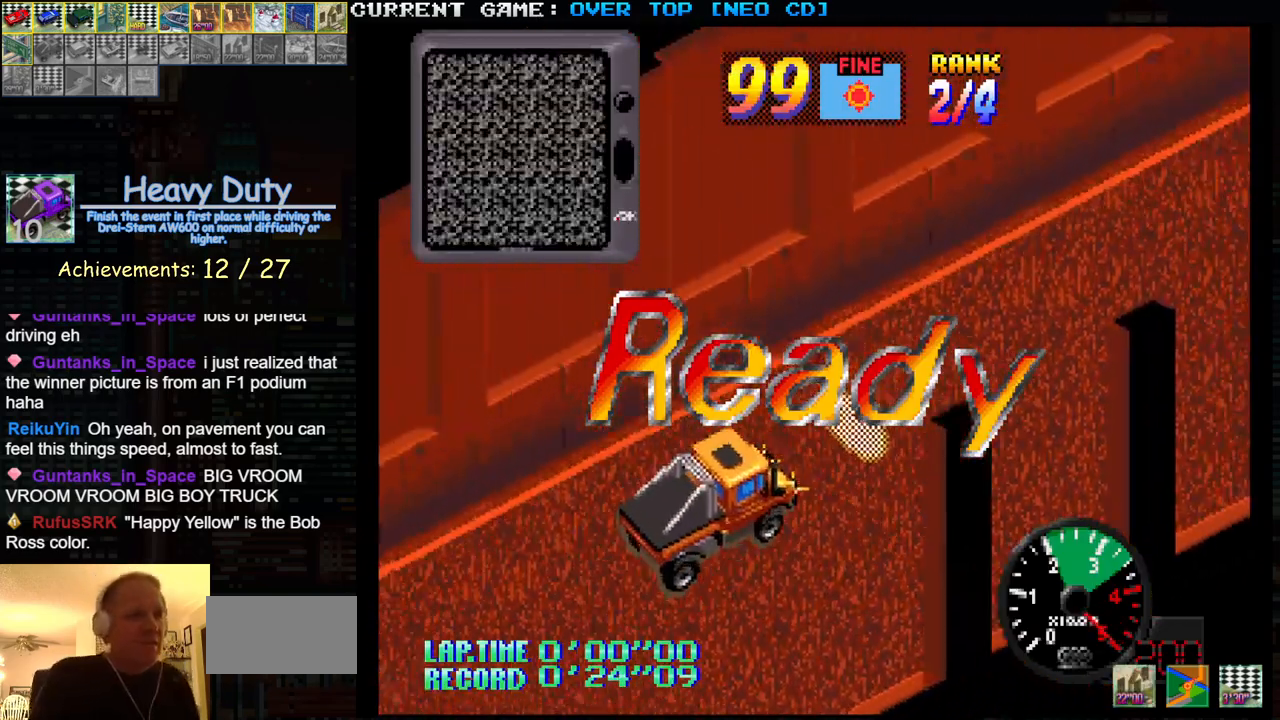
{"buttons": ["SQUARE"], "left_stick": "center", "events": []}
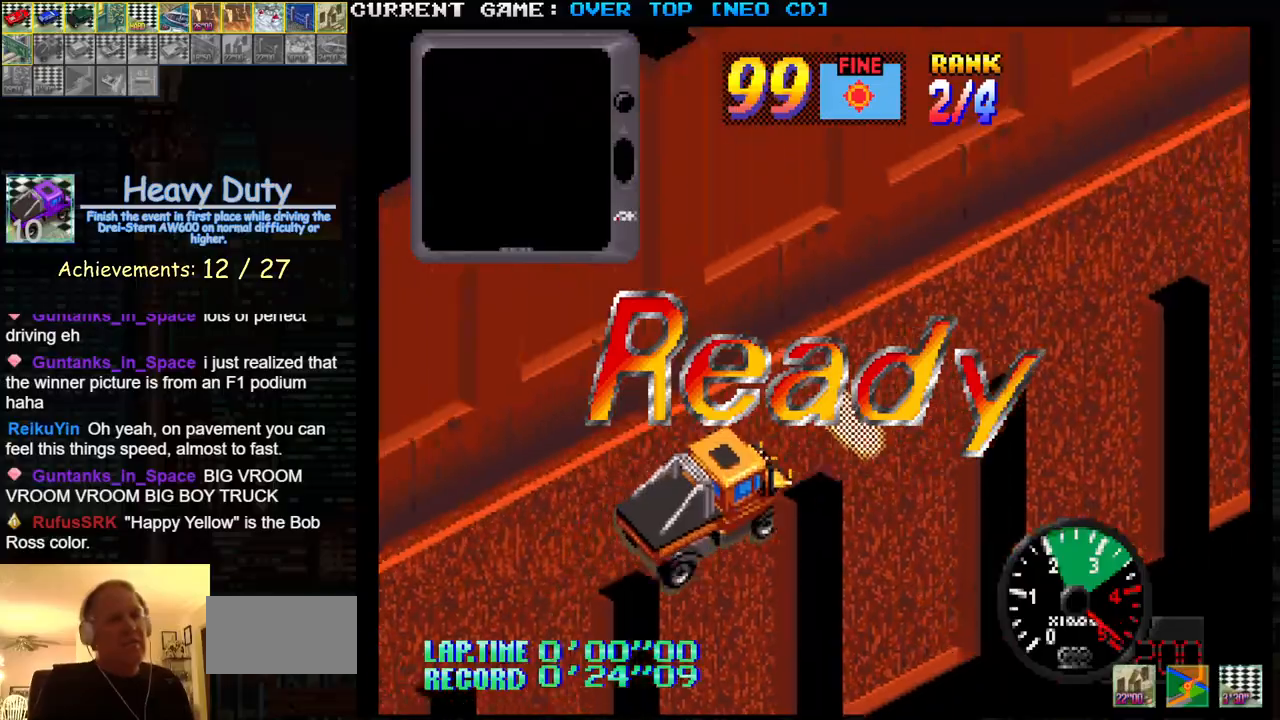
{"buttons": ["SQUARE"], "left_stick": "center", "events": []}
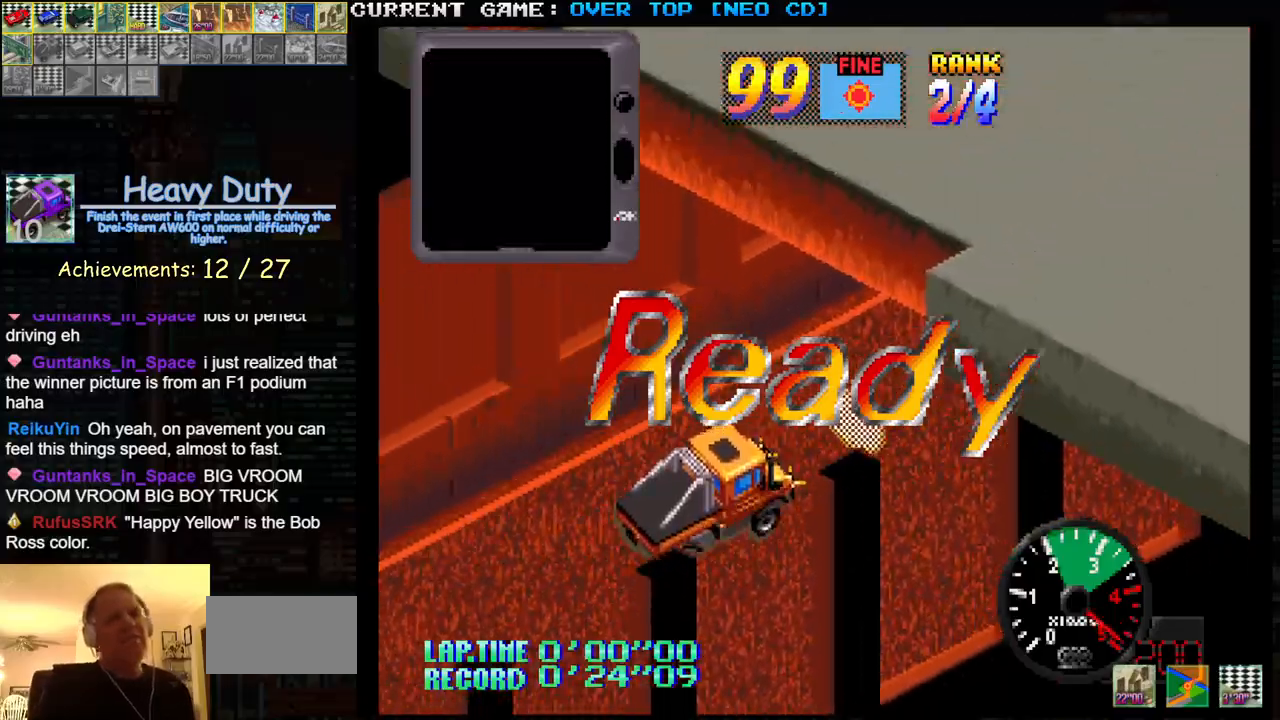
{"buttons": ["SQUARE"], "left_stick": "center", "events": []}
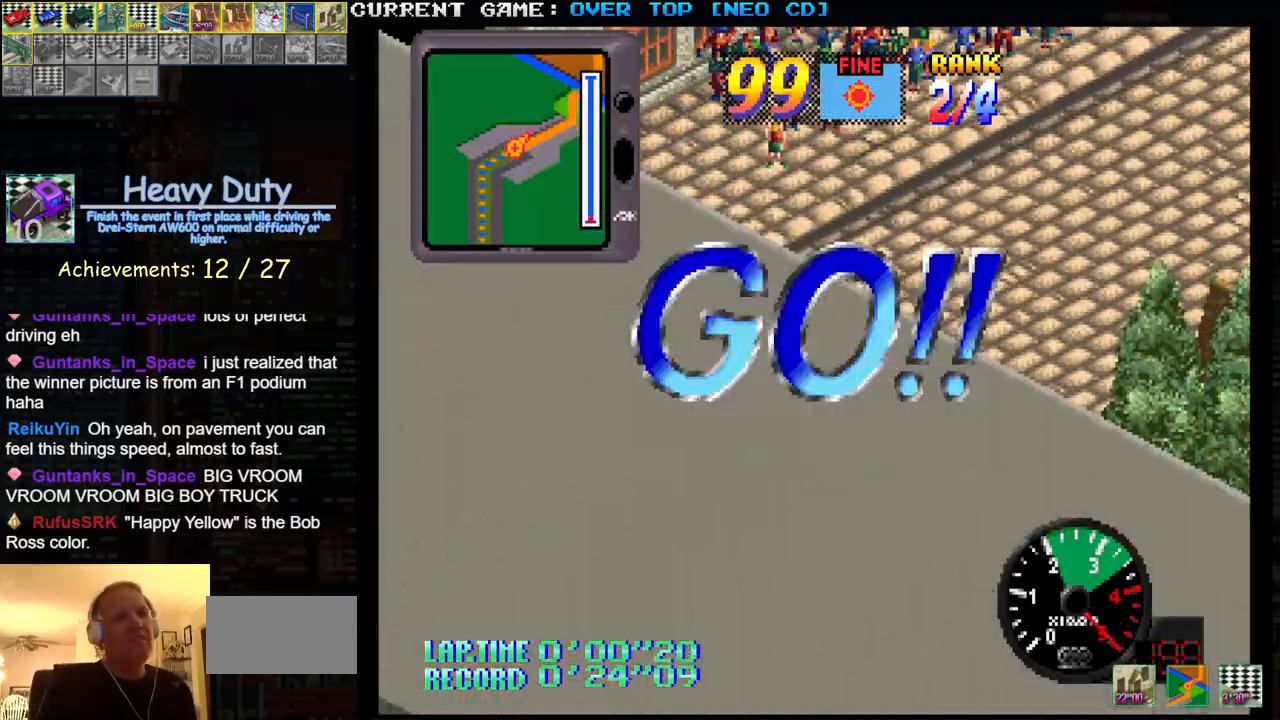
{"buttons": ["SQUARE"], "left_stick": "center", "events": []}
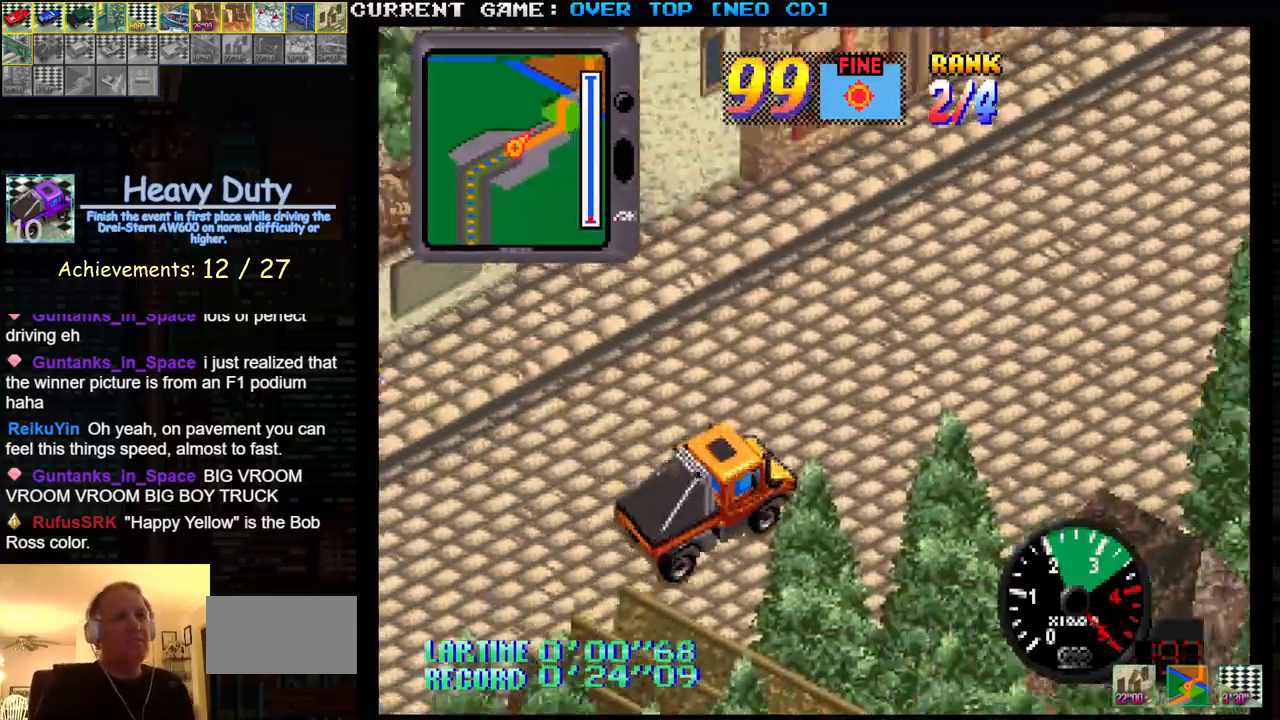
{"buttons": ["SQUARE"], "left_stick": "center", "events": []}
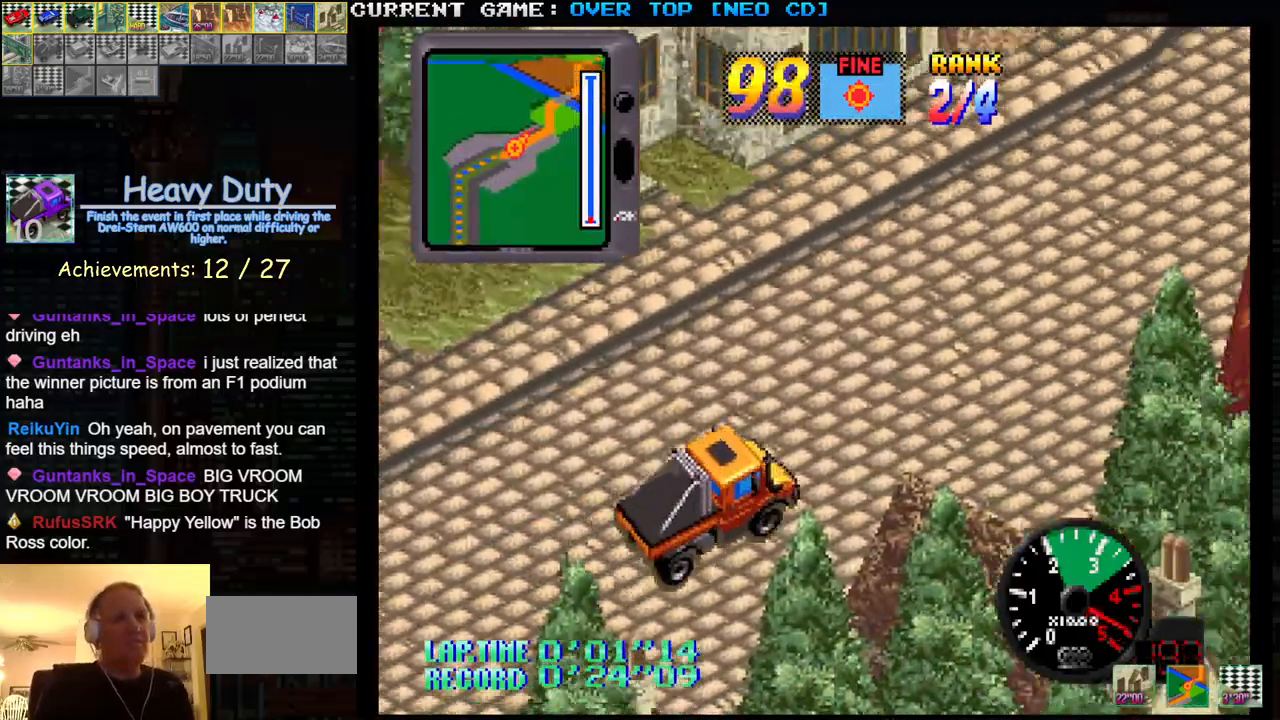
{"buttons": ["SQUARE"], "left_stick": "center", "events": []}
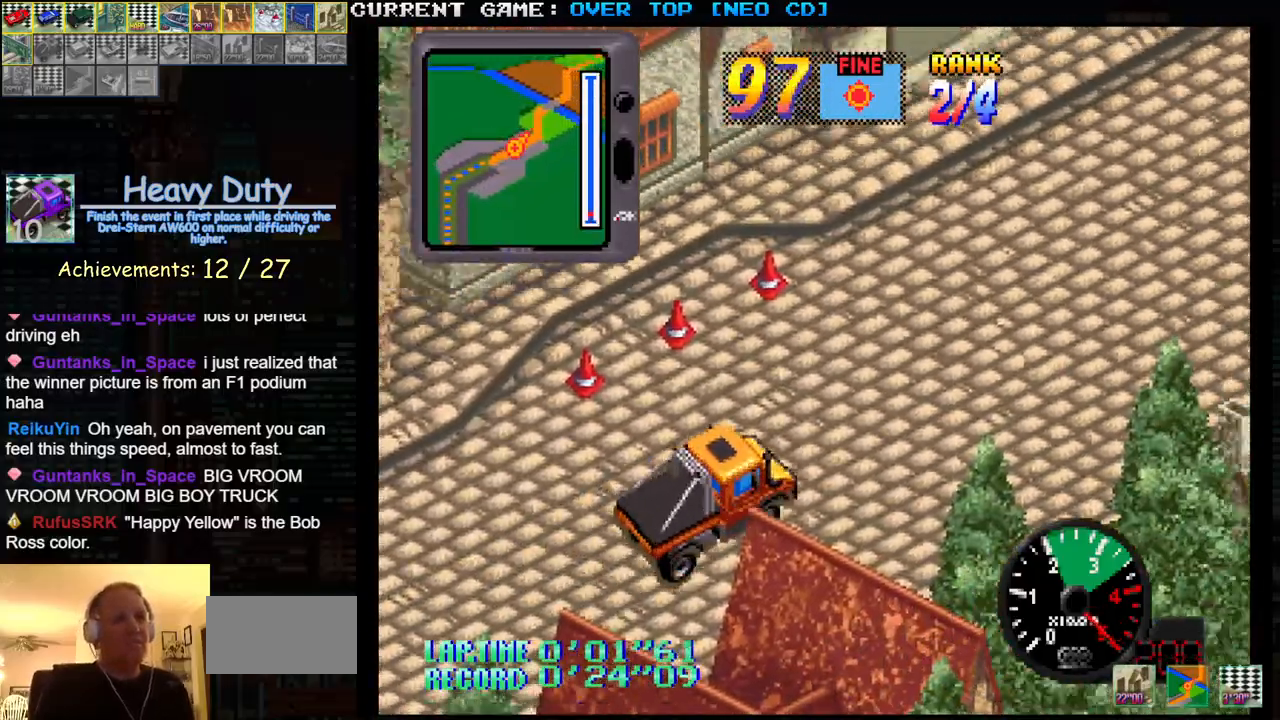
{"buttons": ["SQUARE"], "left_stick": "center", "events": []}
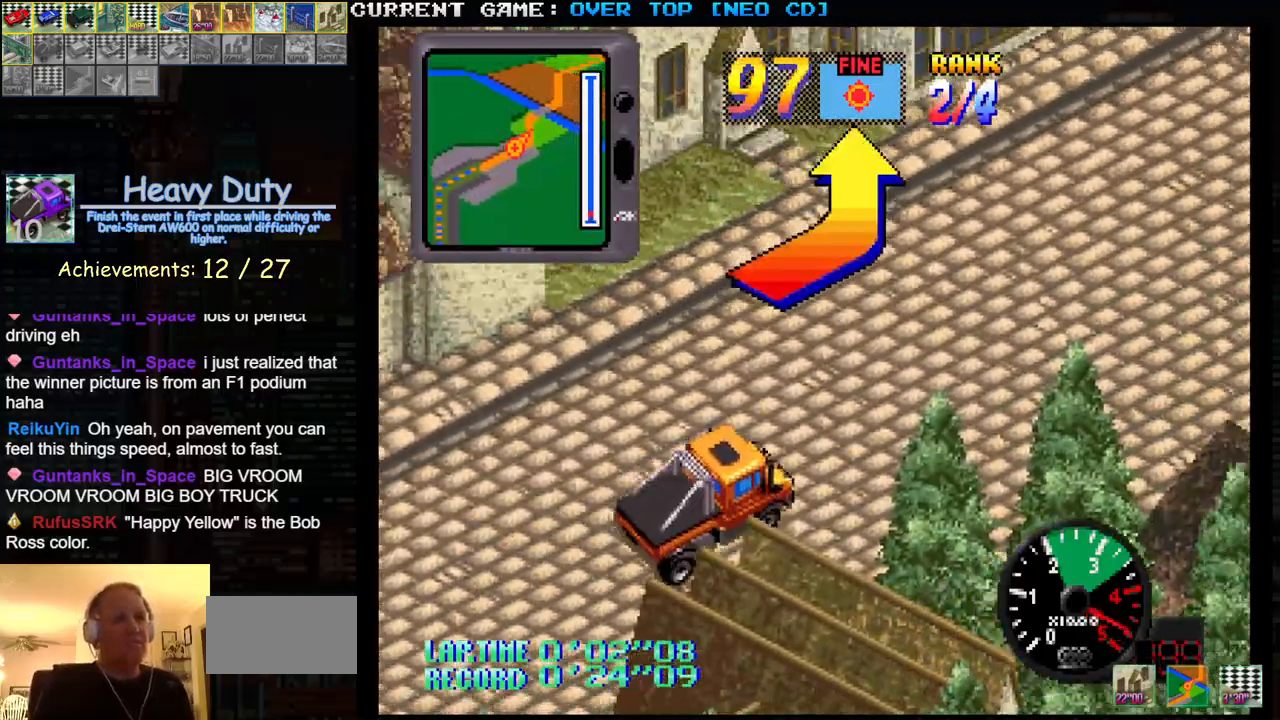
{"buttons": ["SQUARE"], "left_stick": "right", "events": [[433, "left_stick", "right"]]}
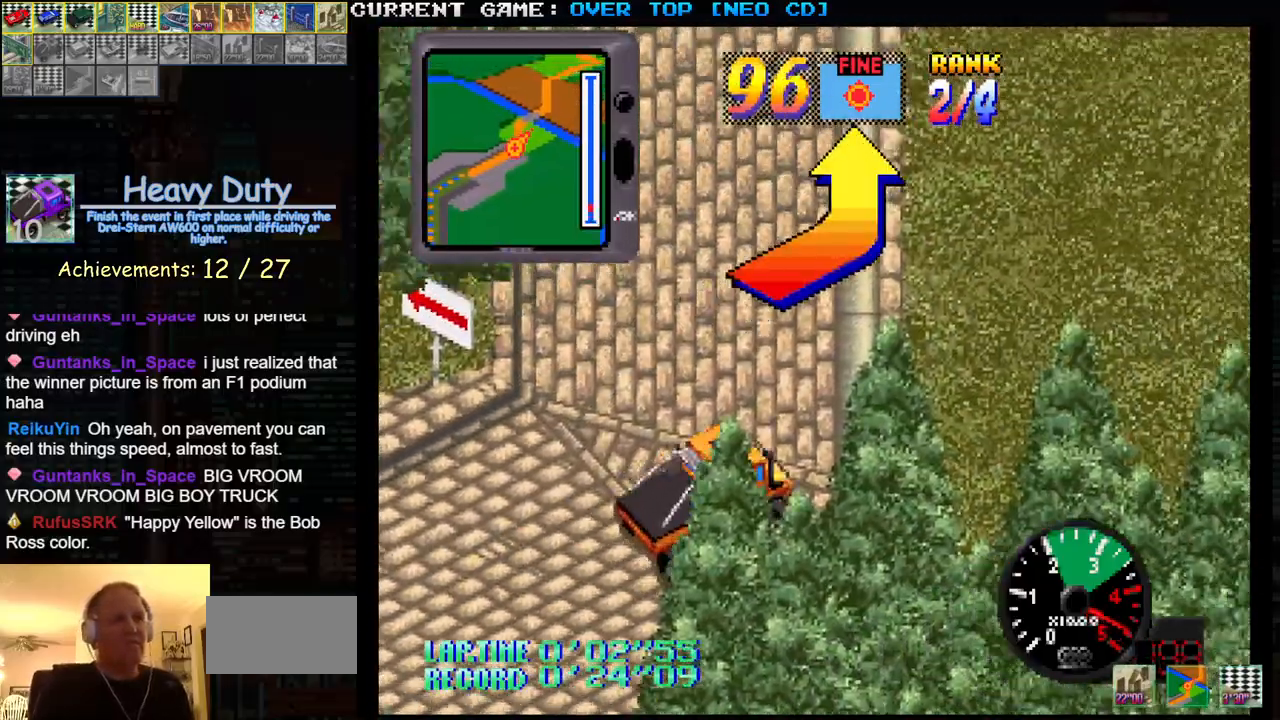
{"buttons": ["SQUARE"], "left_stick": "center", "events": [[333, "left_stick", "center"]]}
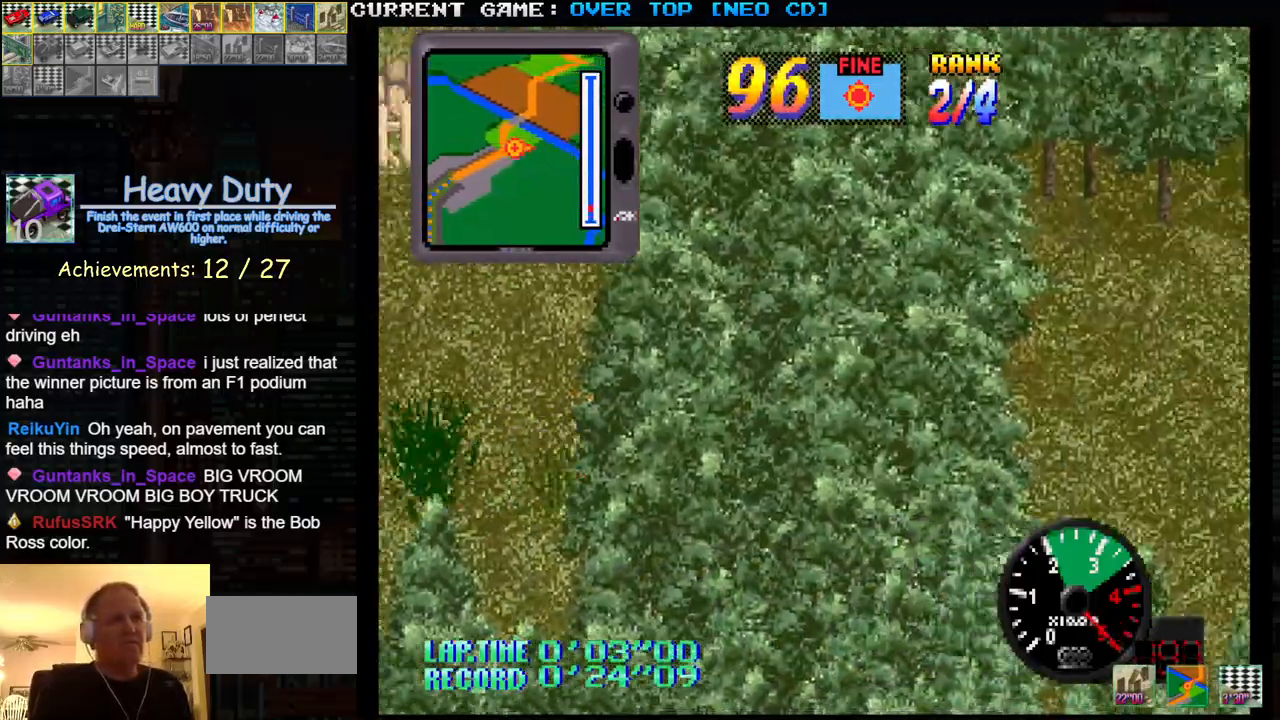
{"buttons": ["SQUARE"], "left_stick": "center", "events": []}
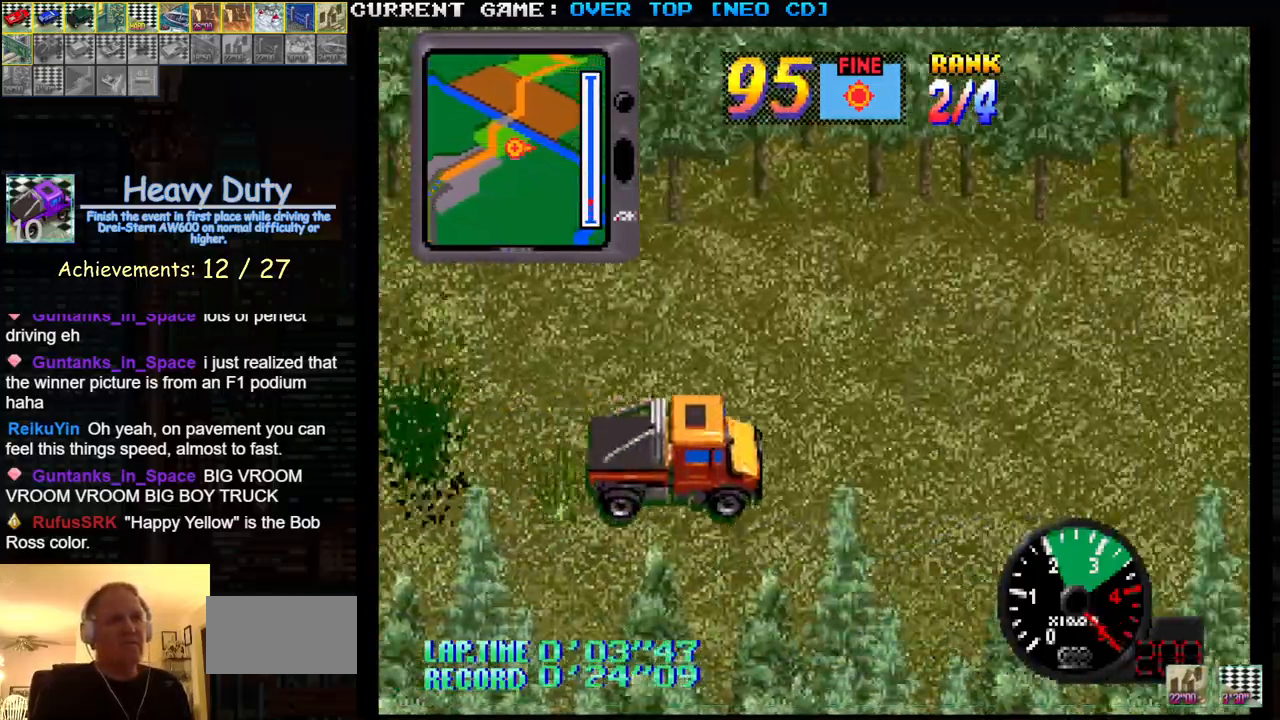
{"buttons": ["SQUARE"], "left_stick": "center", "events": []}
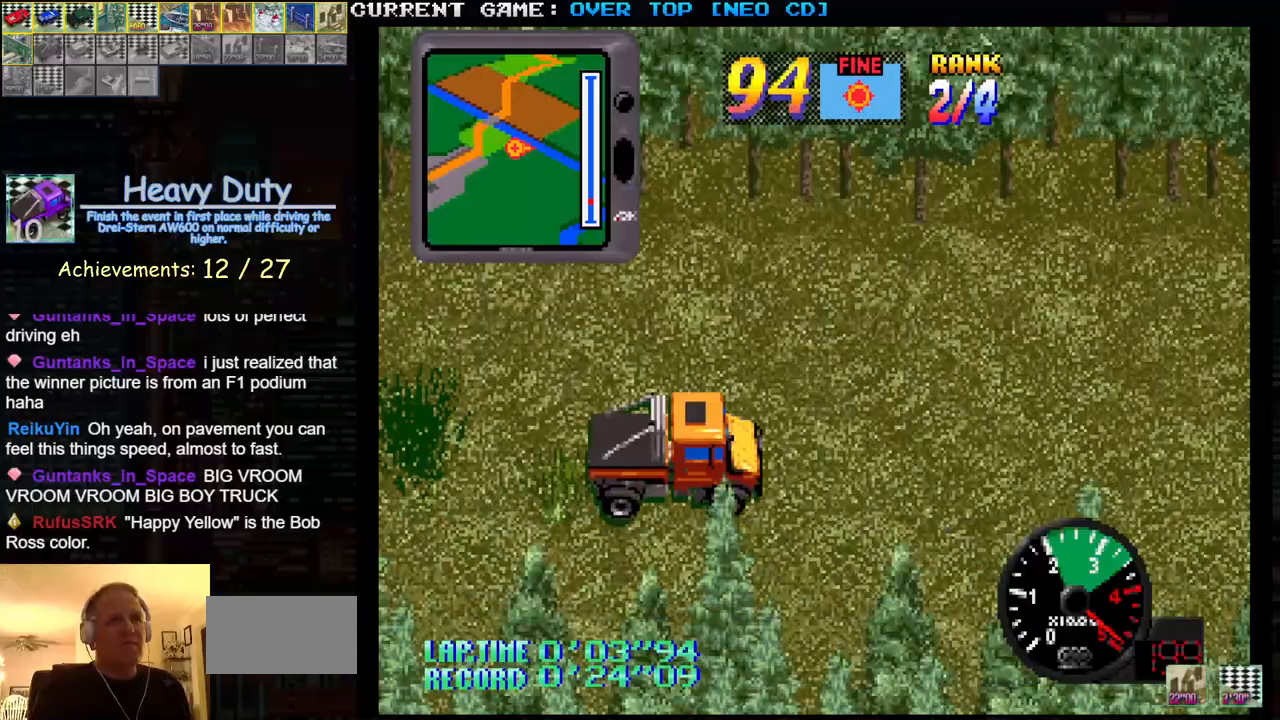
{"buttons": ["SQUARE"], "left_stick": "center", "events": []}
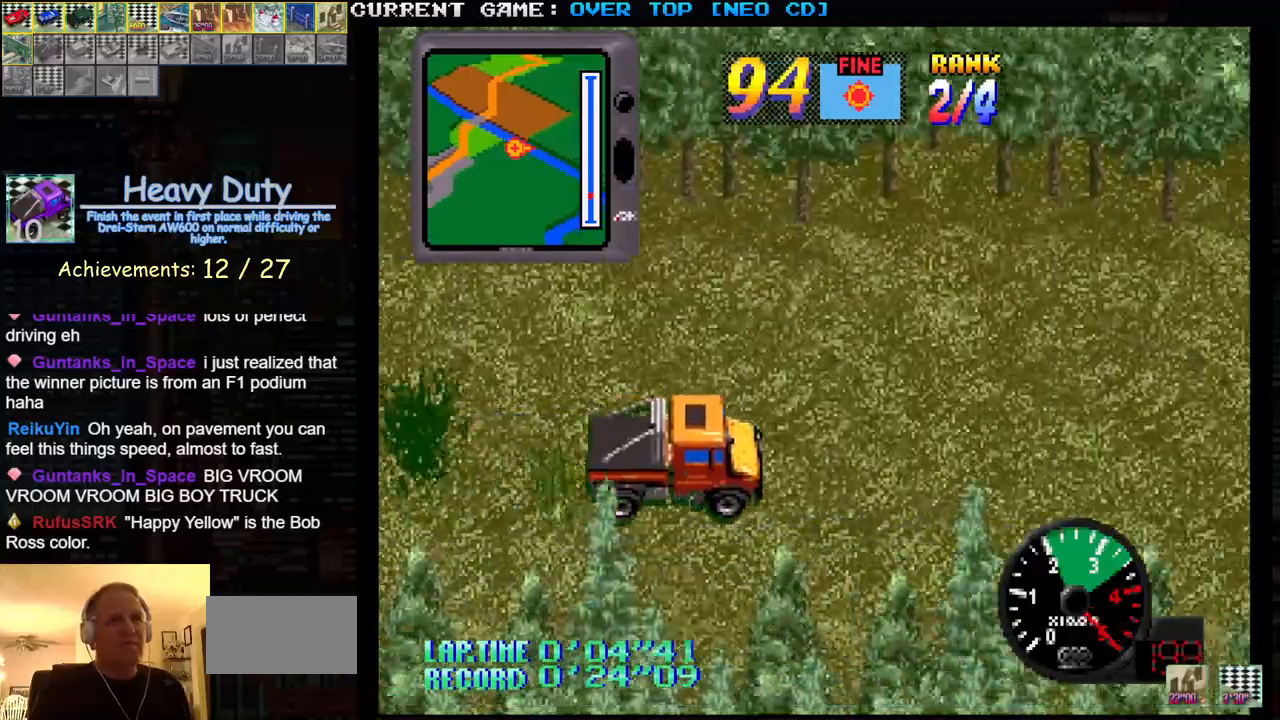
{"buttons": ["SQUARE"], "left_stick": "left", "events": [[483, "left_stick", "left"]]}
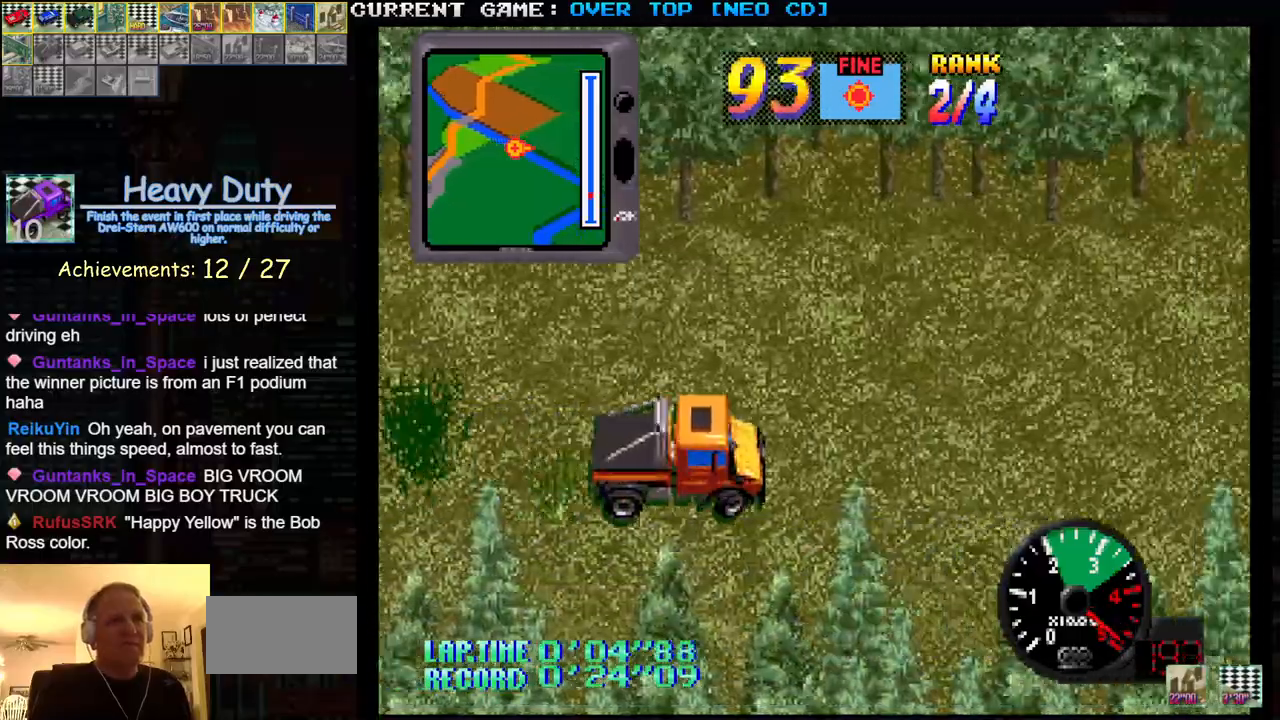
{"buttons": ["SQUARE"], "left_stick": "center", "events": [[167, "left_stick", "center"]]}
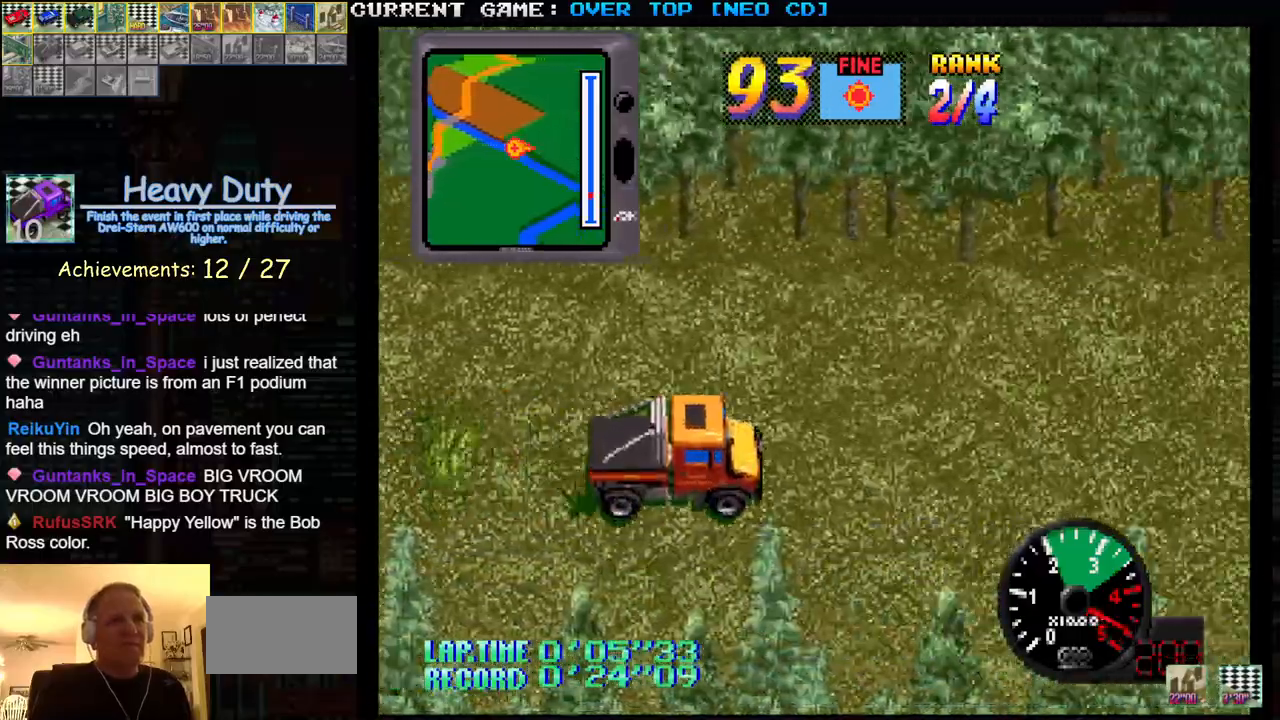
{"buttons": ["SQUARE"], "left_stick": "center", "events": []}
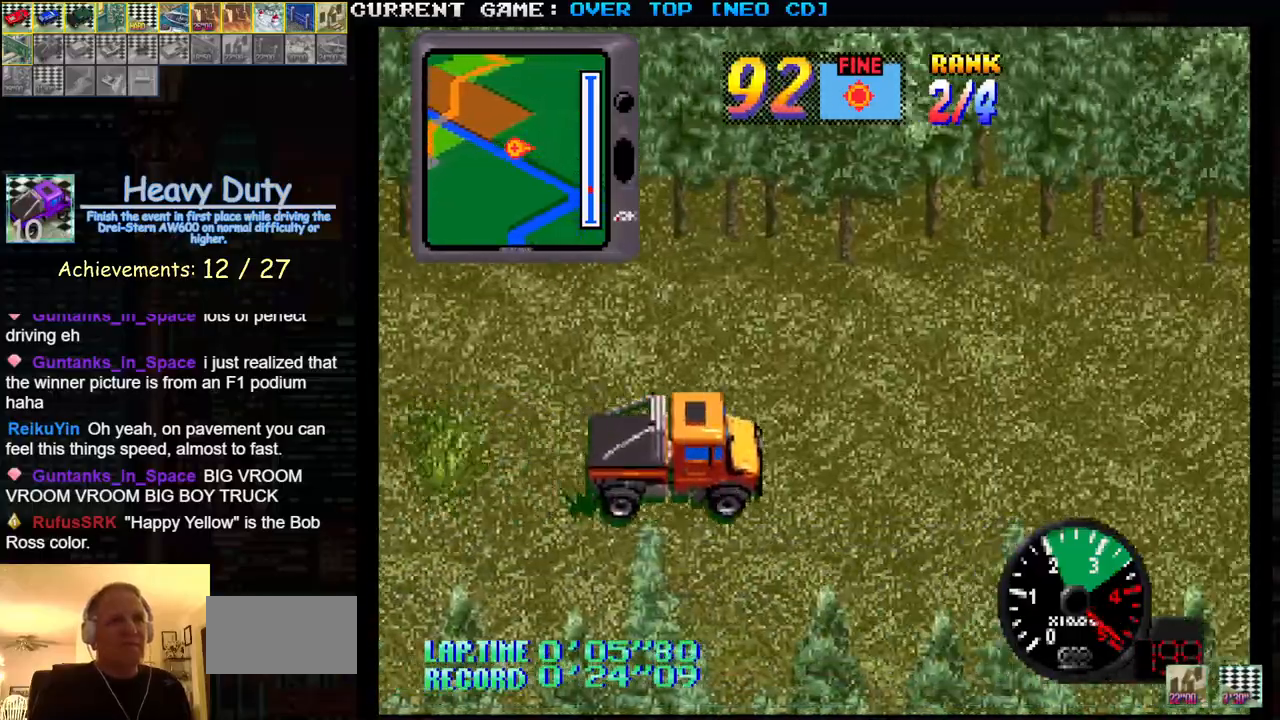
{"buttons": ["SQUARE"], "left_stick": "left", "events": [[383, "left_stick", "left"]]}
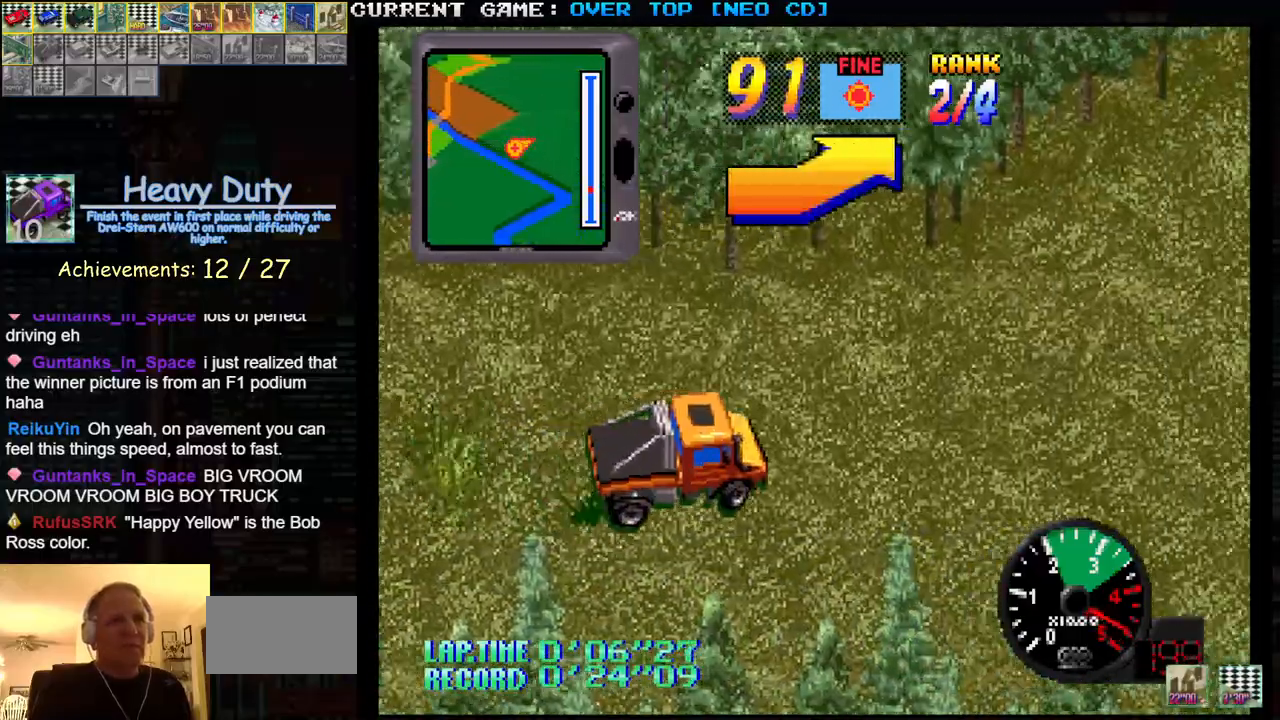
{"buttons": ["SQUARE"], "left_stick": "left", "events": [[200, "left_stick", "center"], [467, "left_stick", "left"]]}
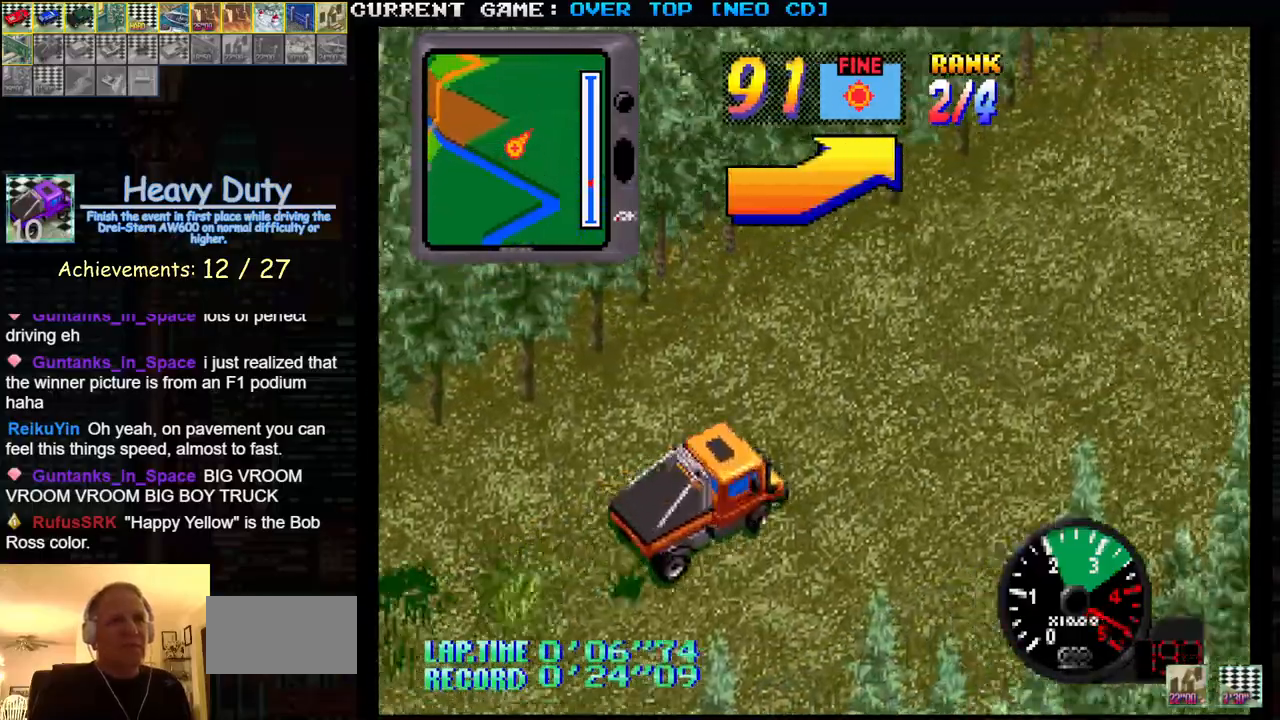
{"buttons": ["SQUARE"], "left_stick": "center", "events": [[17, "left_stick", "center"]]}
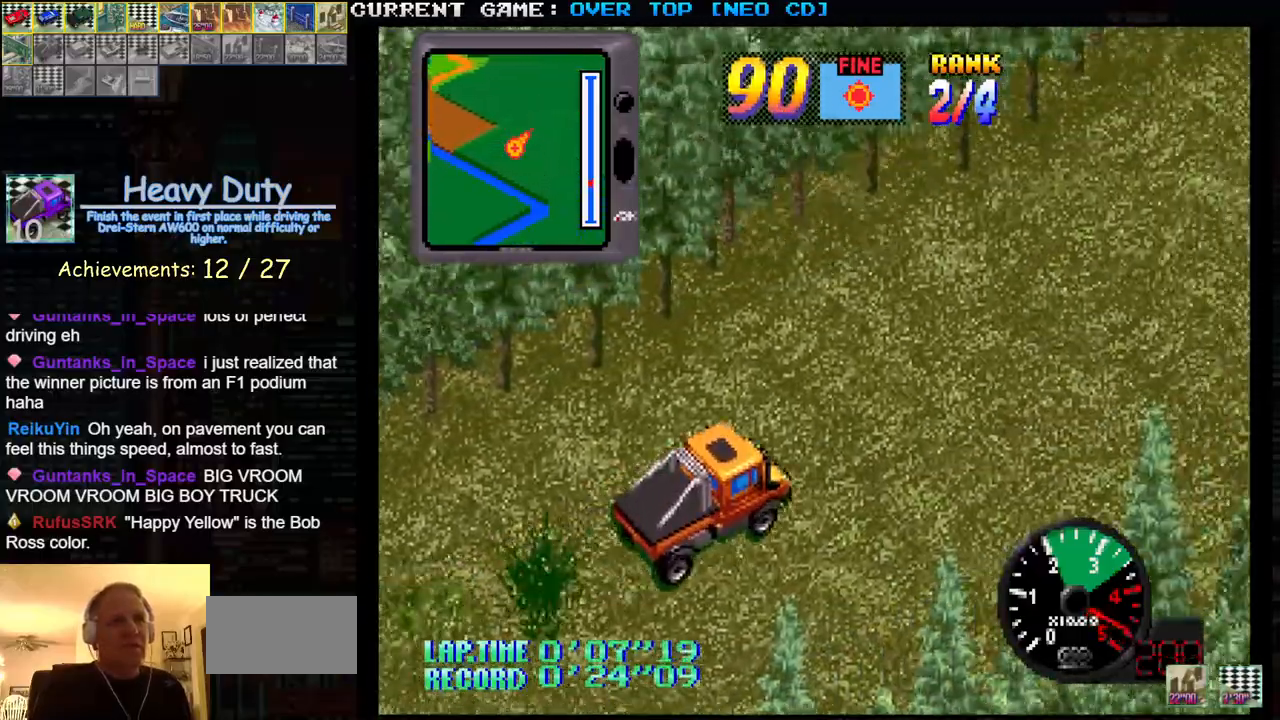
{"buttons": ["SQUARE"], "left_stick": "center", "events": []}
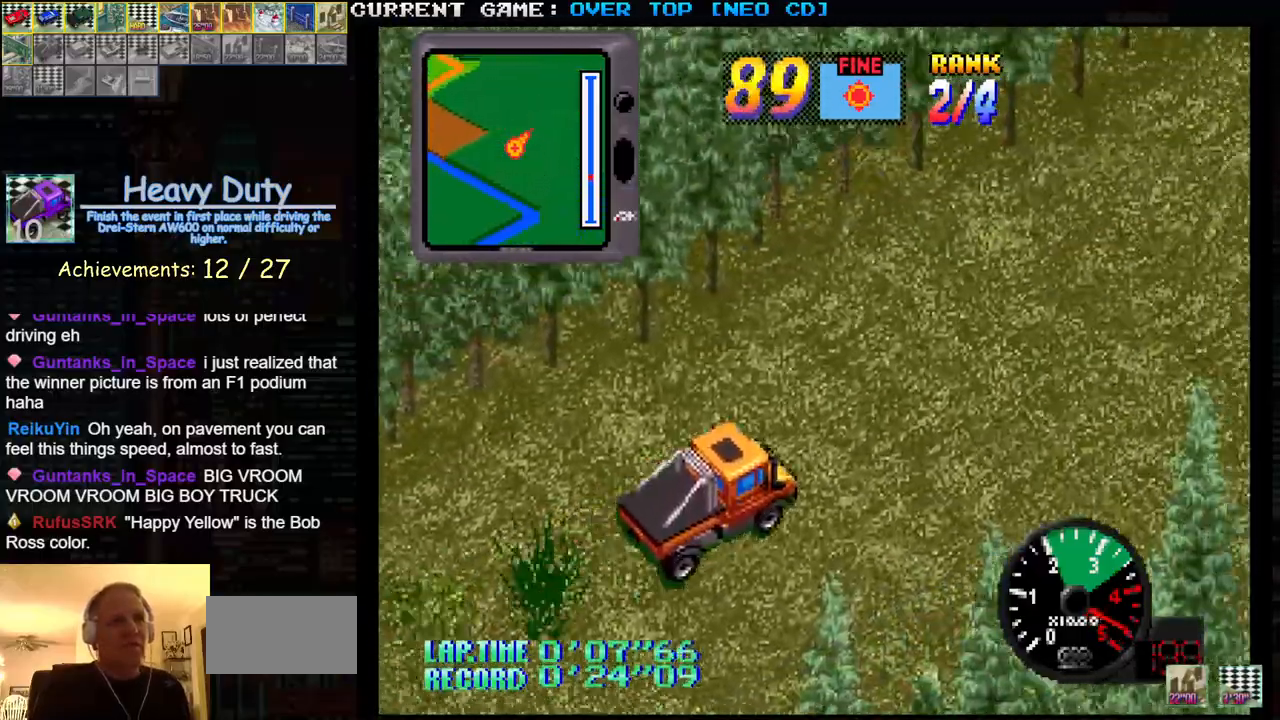
{"buttons": ["SQUARE"], "left_stick": "center", "events": []}
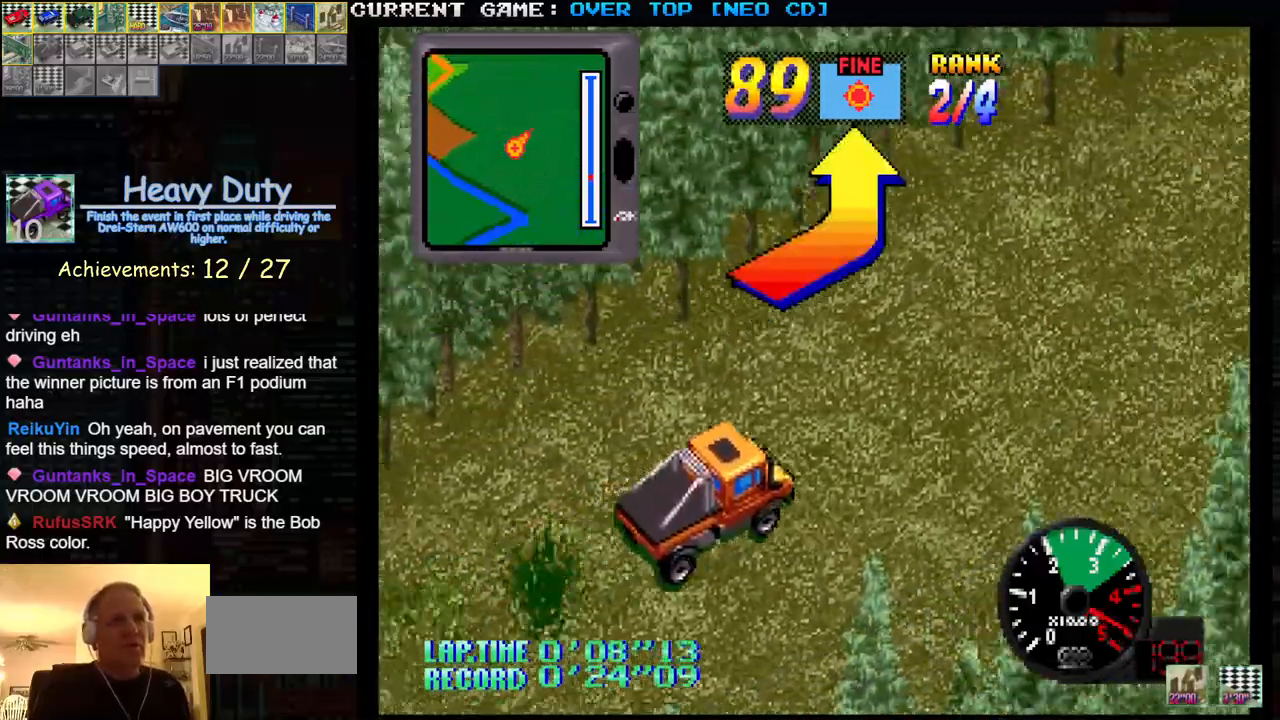
{"buttons": ["SQUARE"], "left_stick": "left", "events": [[450, "left_stick", "left"]]}
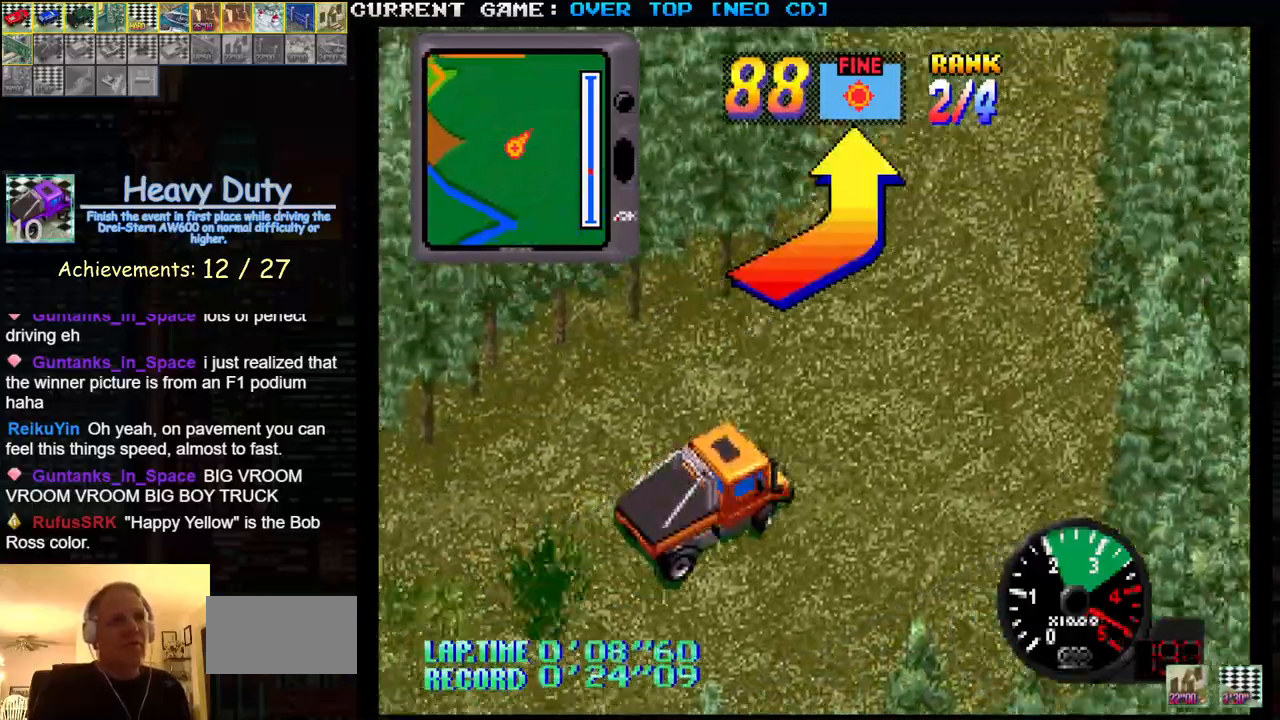
{"buttons": ["SQUARE"], "left_stick": "center", "events": [[400, "left_stick", "center"]]}
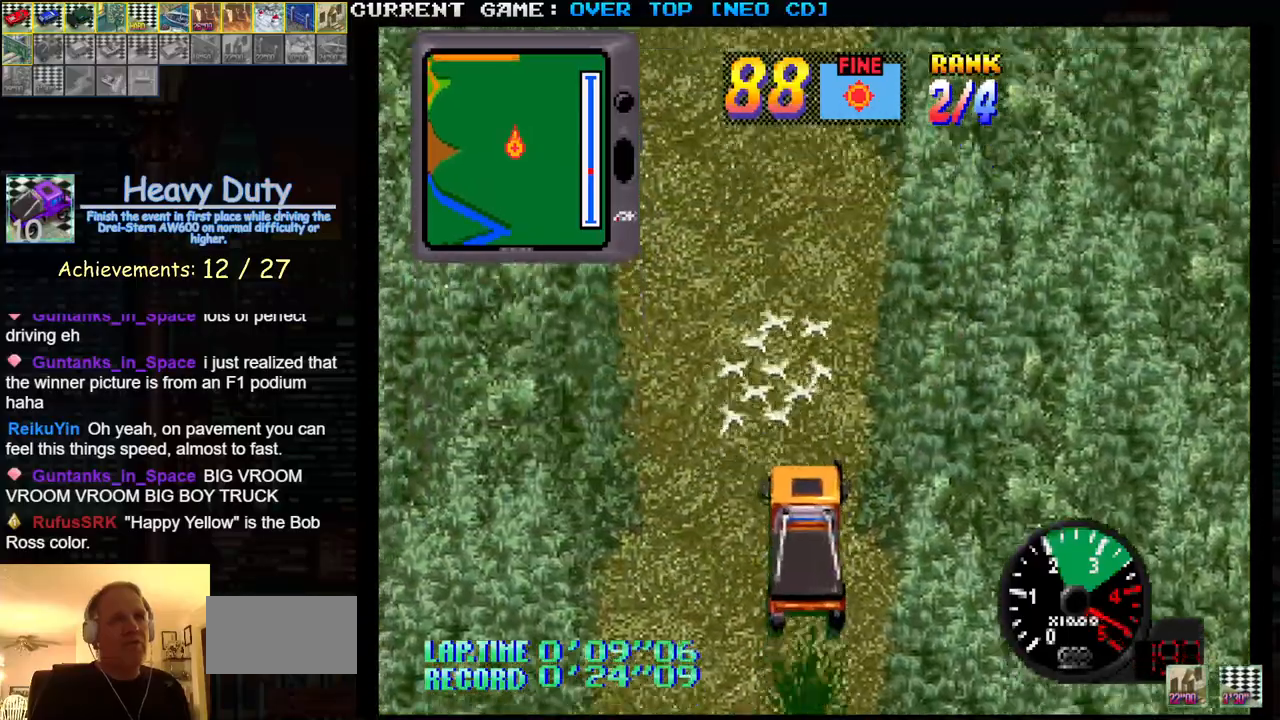
{"buttons": ["SQUARE"], "left_stick": "center", "events": []}
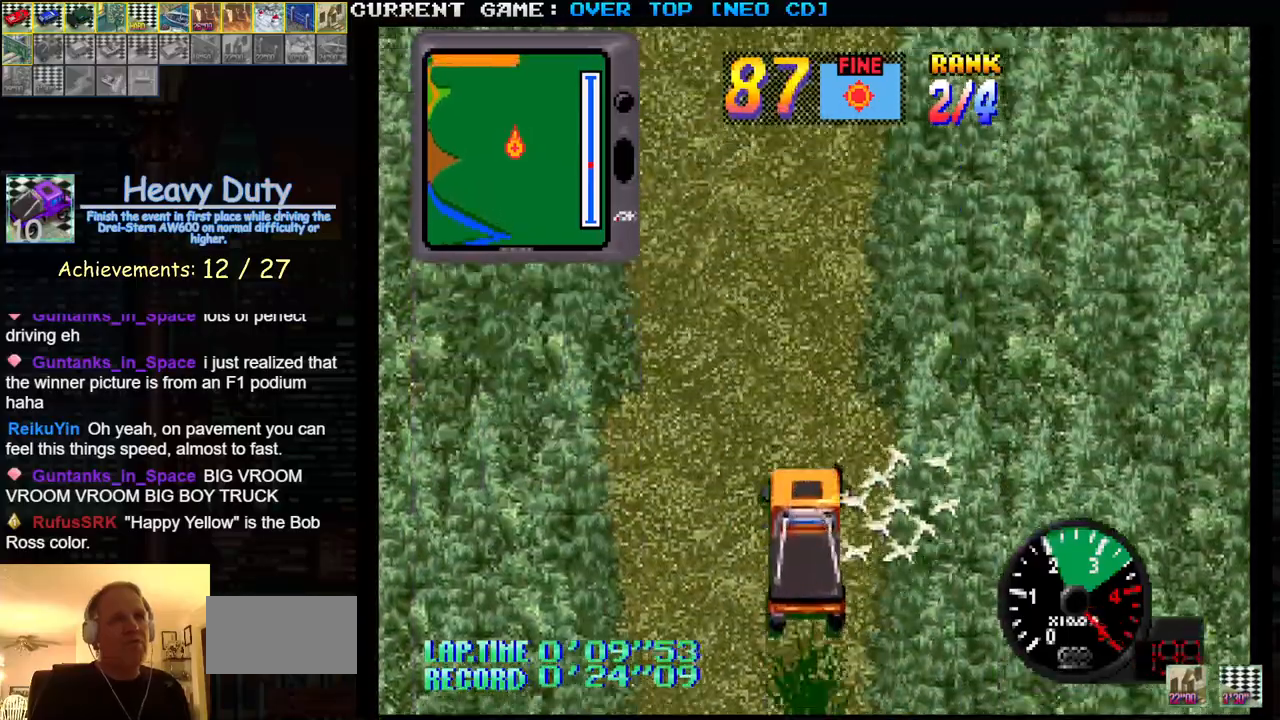
{"buttons": ["SQUARE"], "left_stick": "center", "events": []}
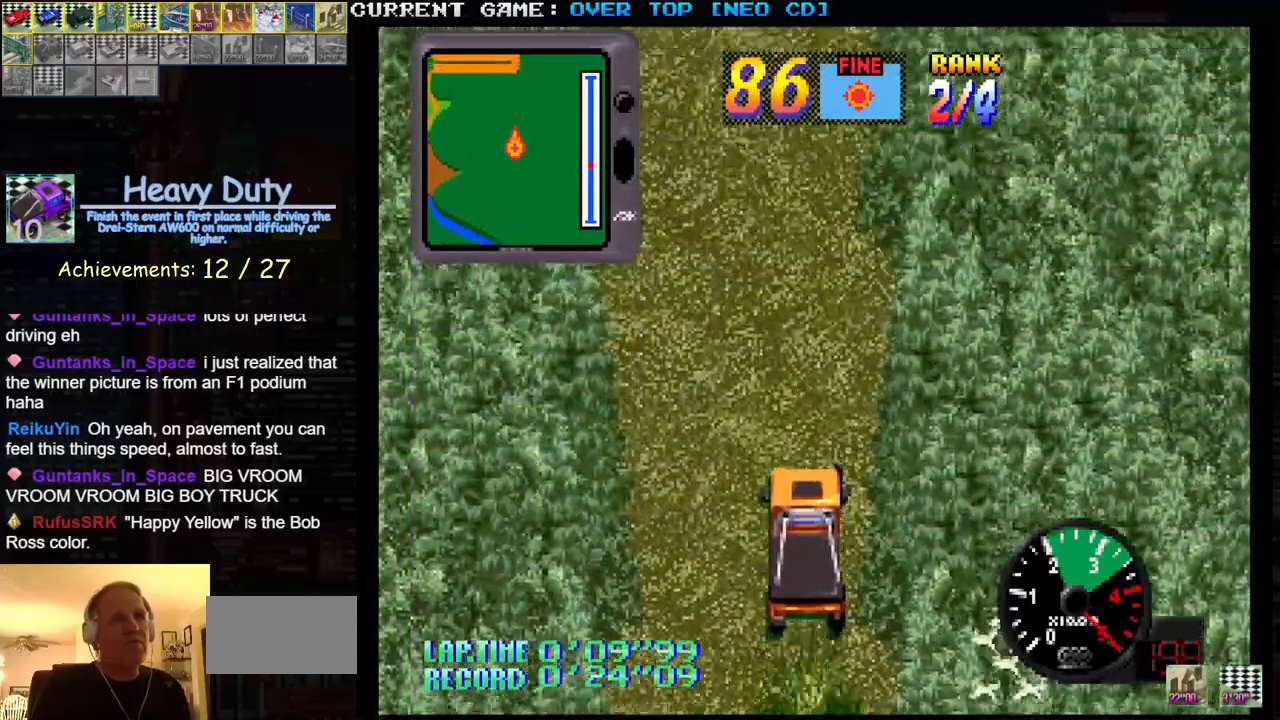
{"buttons": ["SQUARE"], "left_stick": "center", "events": []}
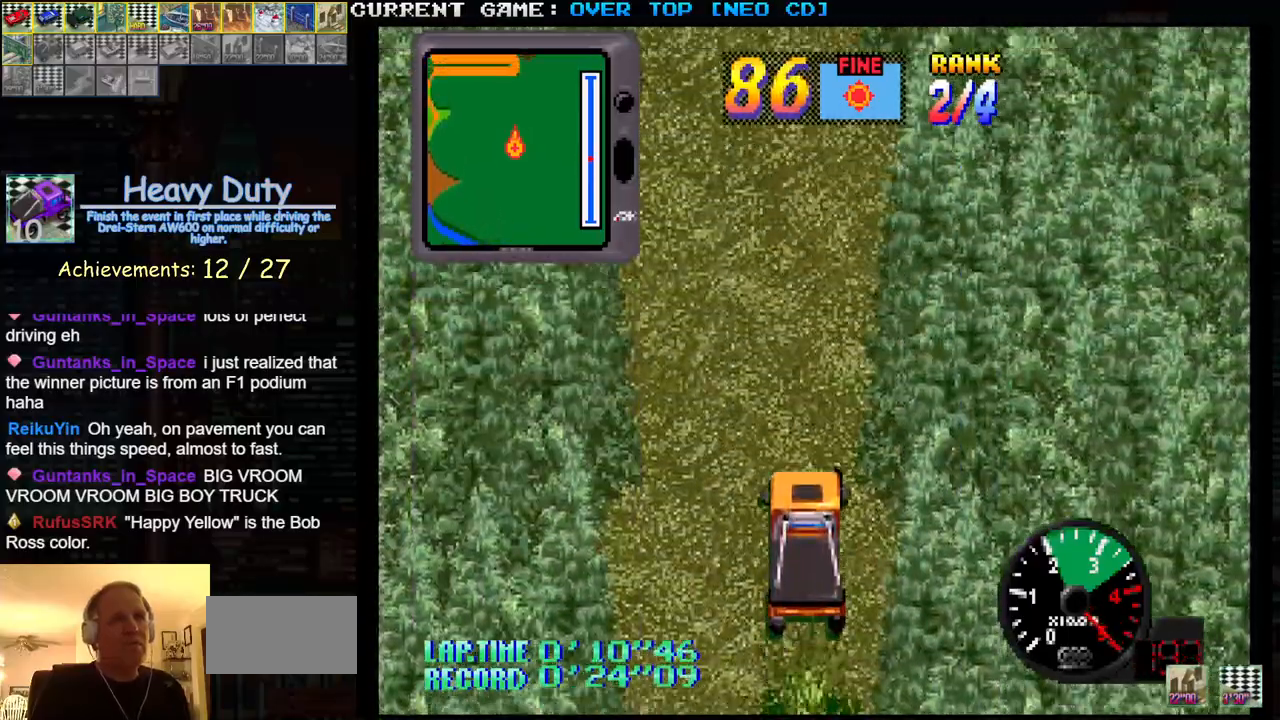
{"buttons": ["SQUARE"], "left_stick": "center", "events": []}